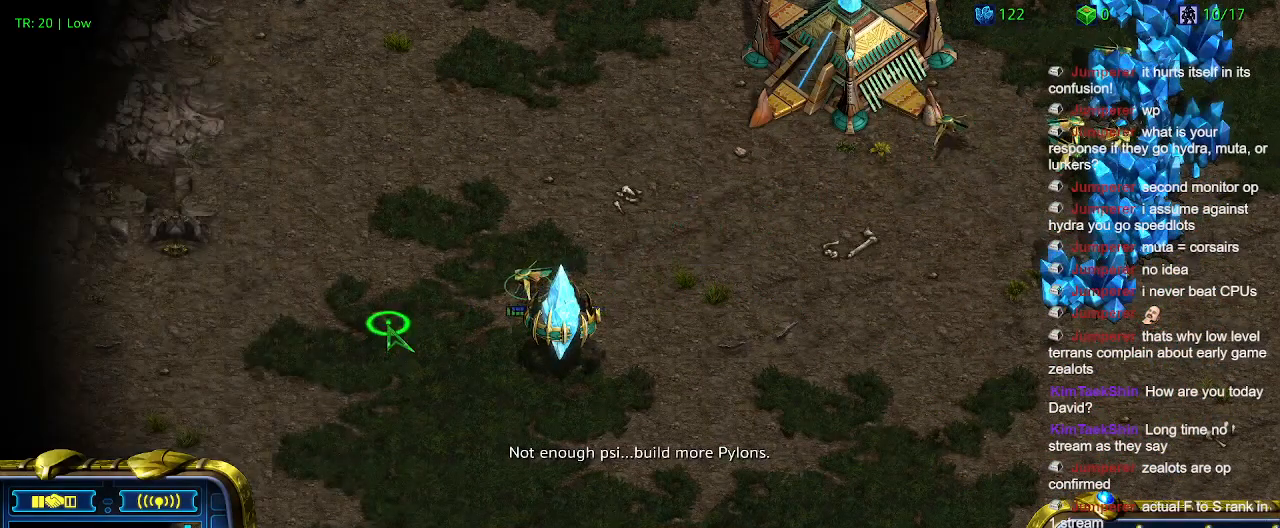
Gameplay with keyboard; each line is a JSON object with the keys held at the frame after it. "events" lists presses ("down") and releases ("up") of "1", "2", "3", "4", "5", "6", "a", "c", "ctrl", "d", "e", "f2", "f3", "q", "s", "t", "w", "x" and "z" between this image and that frame as [ms after this image, input, new state], when the widget could be followed in between. No other keys are recorded. Mouse input is not recorded.
{"keys": [], "events": [[233, "q", "down"], [333, "q", "up"]]}
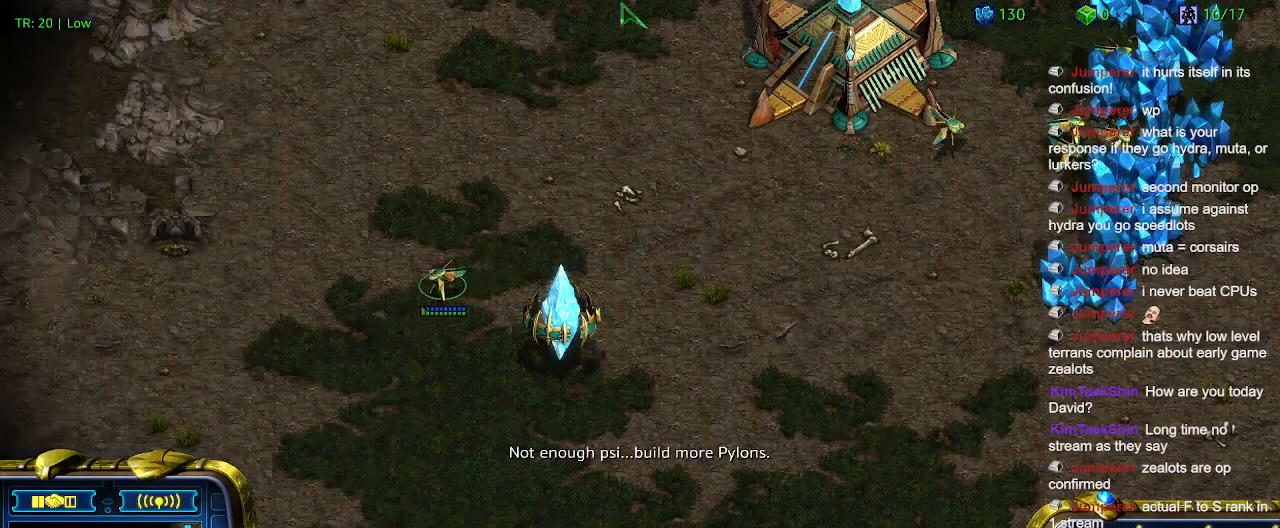
{"keys": [], "events": []}
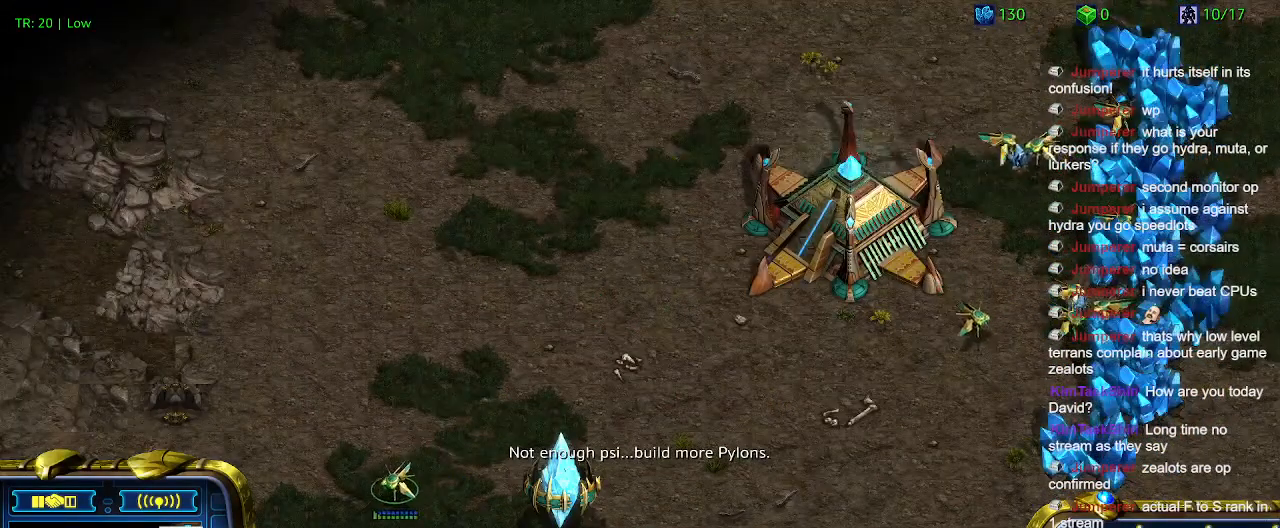
{"keys": [], "events": [[366, "c", "down"], [500, "c", "up"]]}
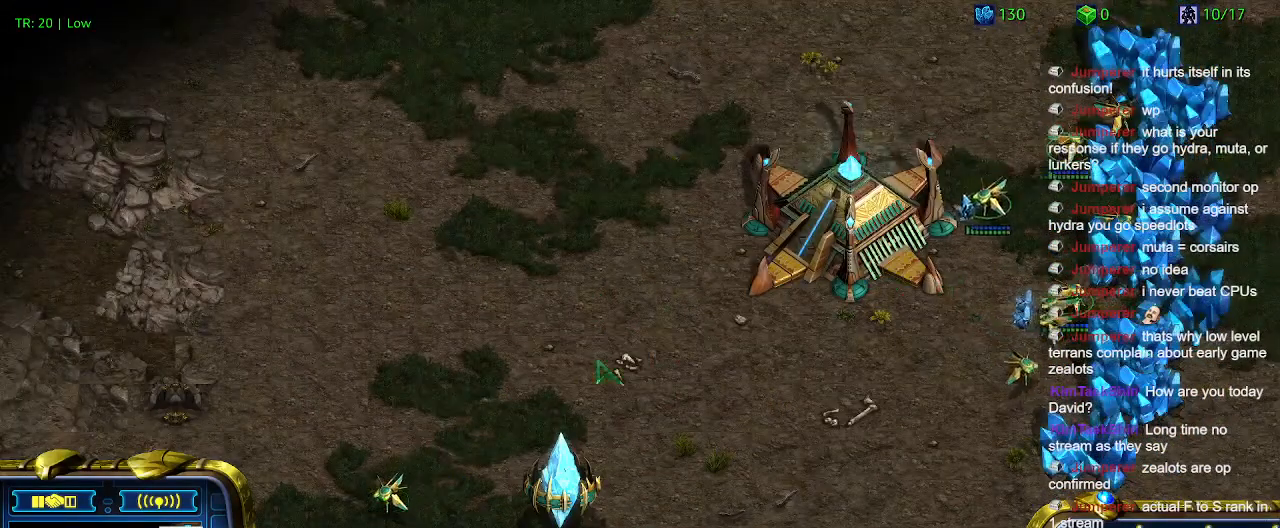
{"keys": [], "events": [[333, "q", "down"], [433, "q", "up"]]}
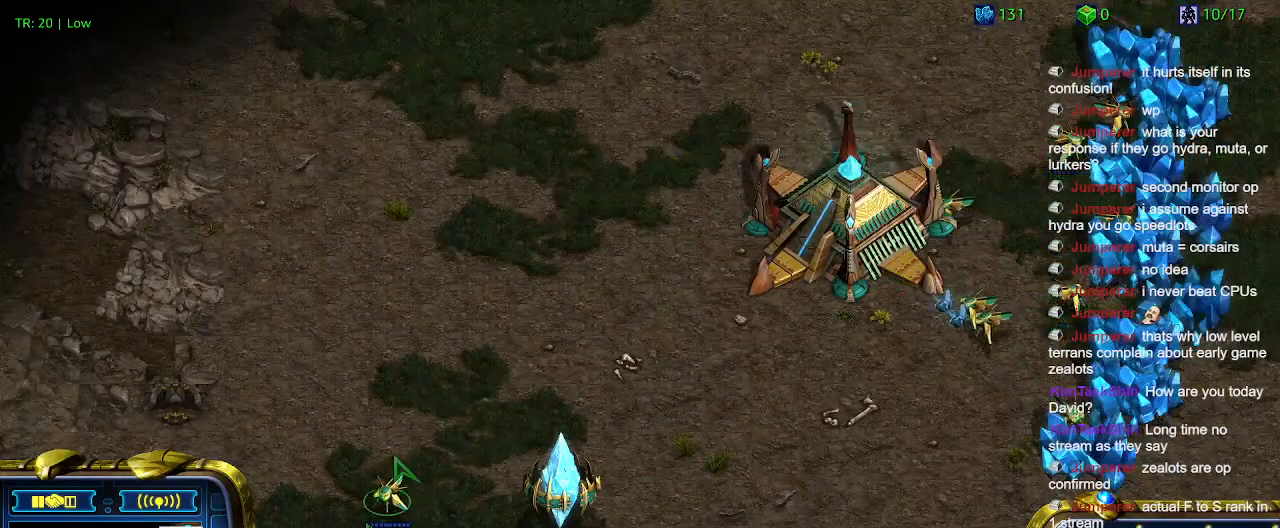
{"keys": [], "events": [[33, "a", "down"], [100, "a", "up"], [200, "a", "down"], [266, "a", "up"], [333, "a", "down"], [433, "a", "up"]]}
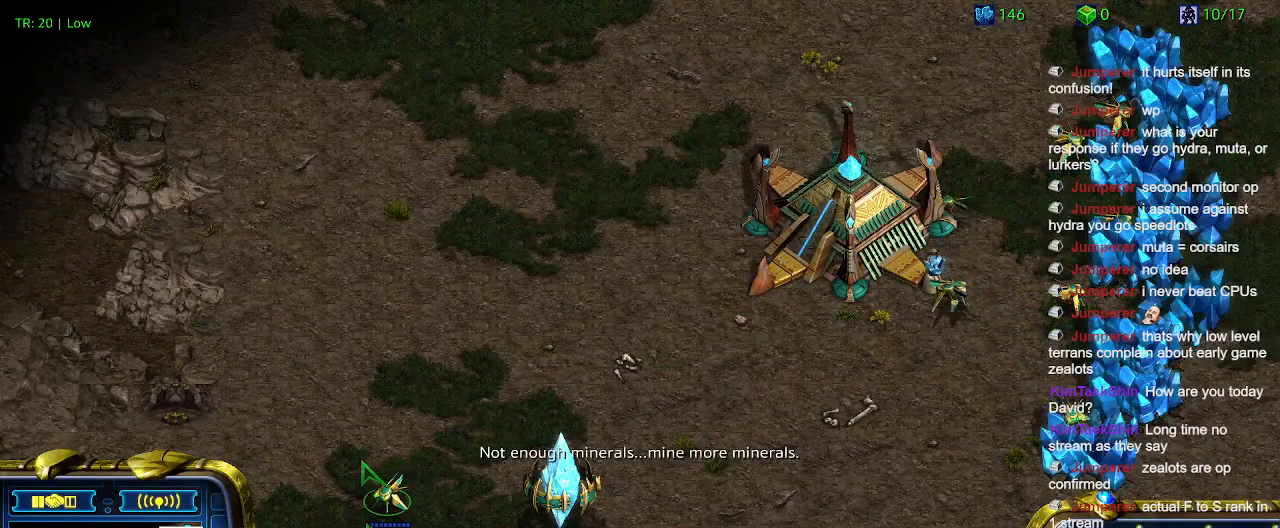
{"keys": [], "events": [[33, "a", "down"], [133, "a", "up"], [233, "a", "down"], [300, "a", "up"], [400, "a", "down"], [500, "a", "up"]]}
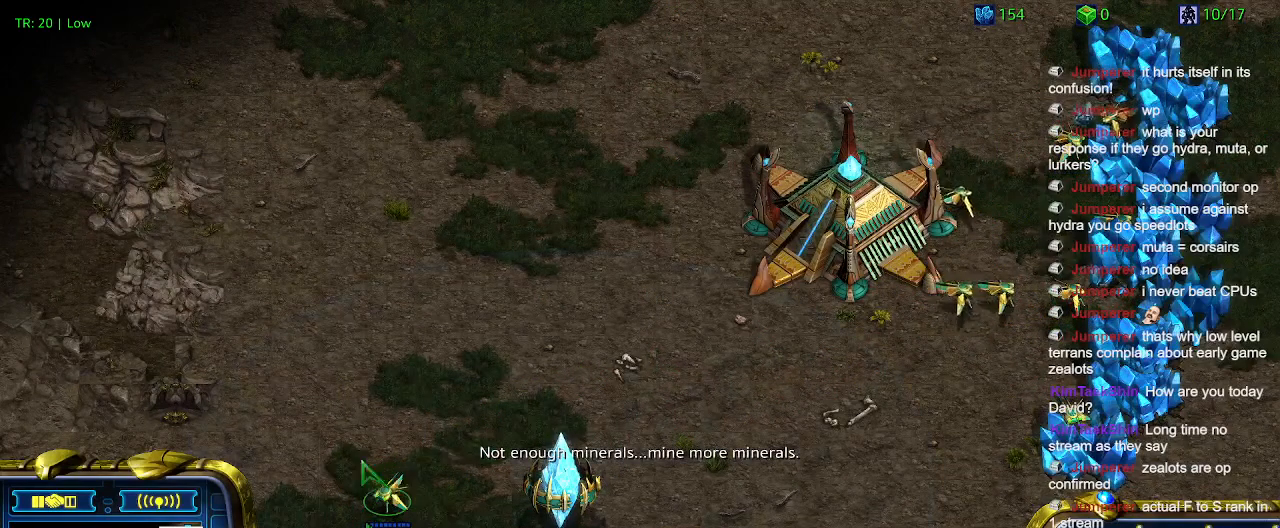
{"keys": [], "events": []}
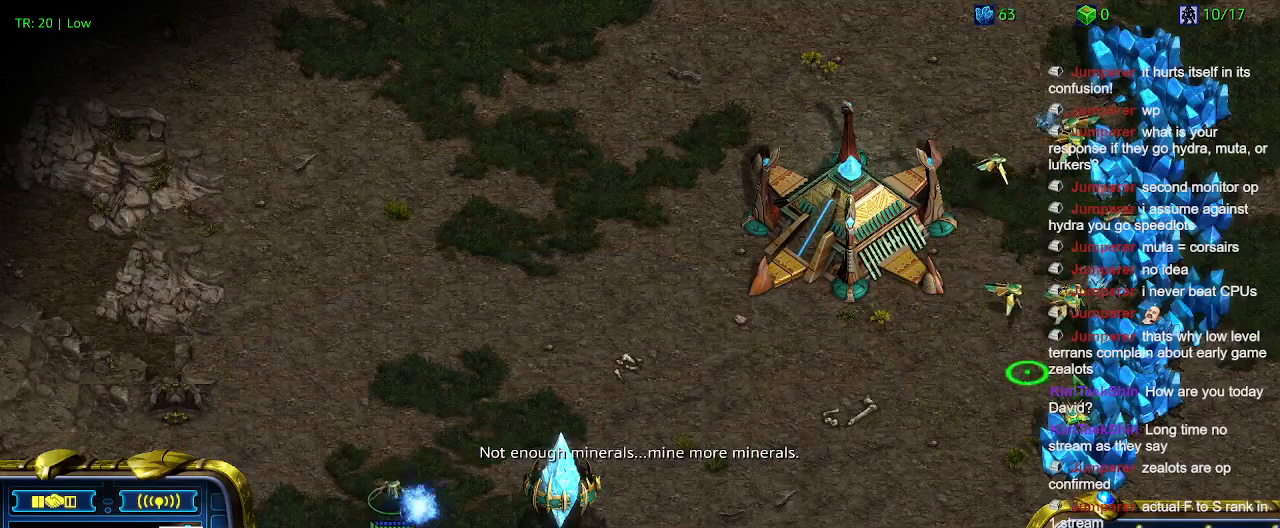
{"keys": [], "events": []}
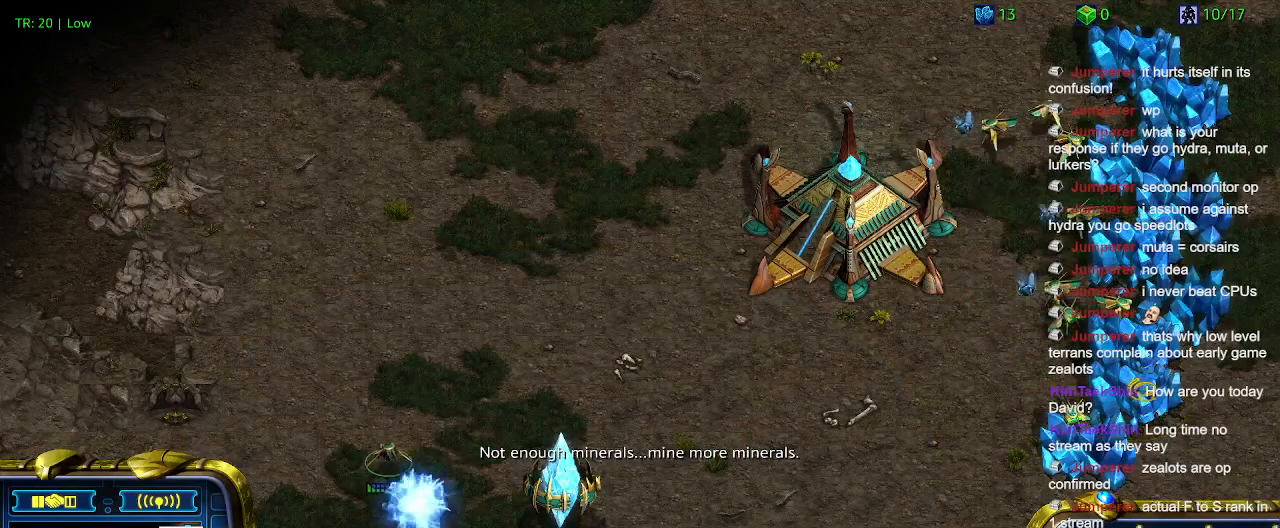
{"keys": [], "events": []}
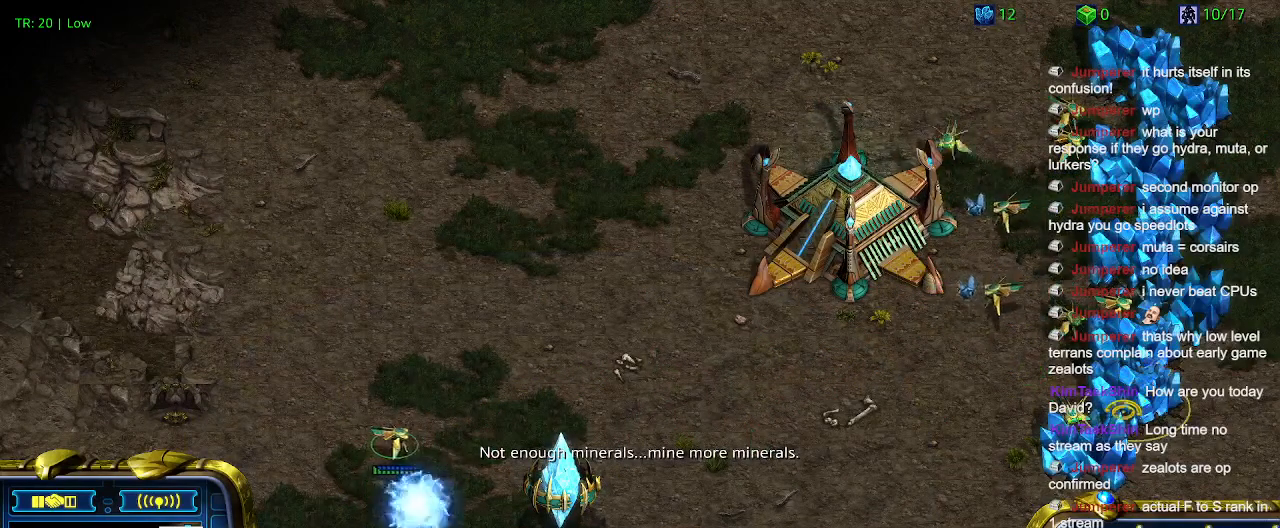
{"keys": [], "events": []}
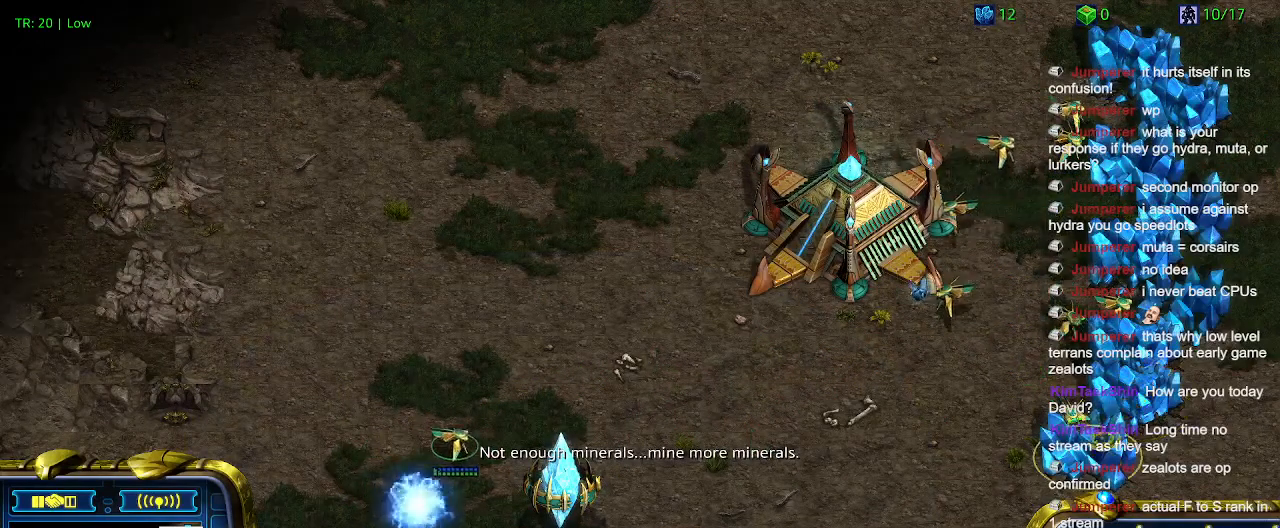
{"keys": [], "events": [[333, "5", "down"], [433, "5", "up"]]}
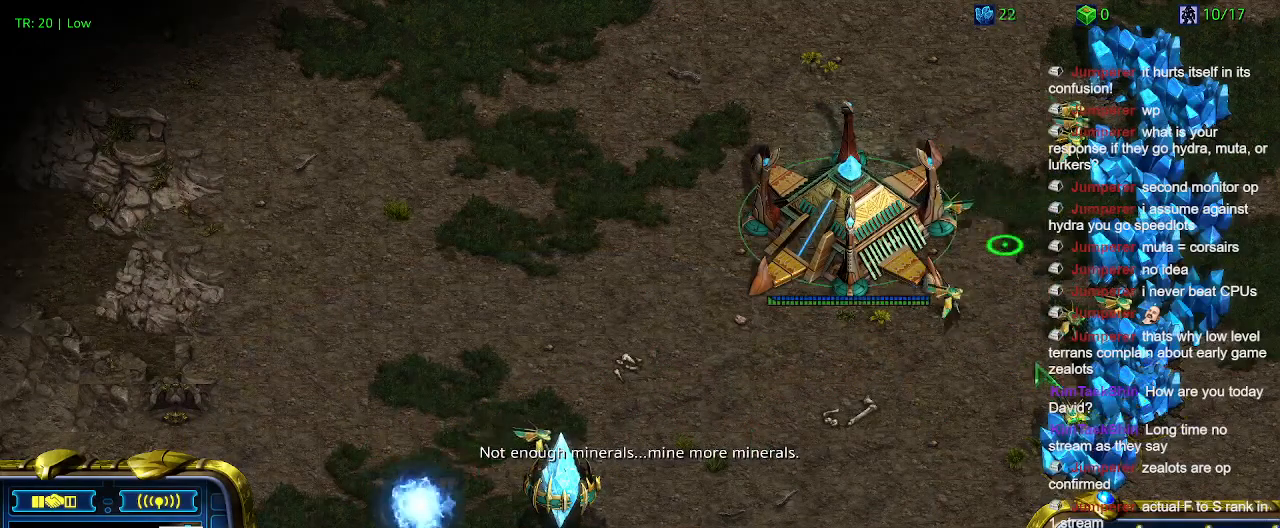
{"keys": [], "events": []}
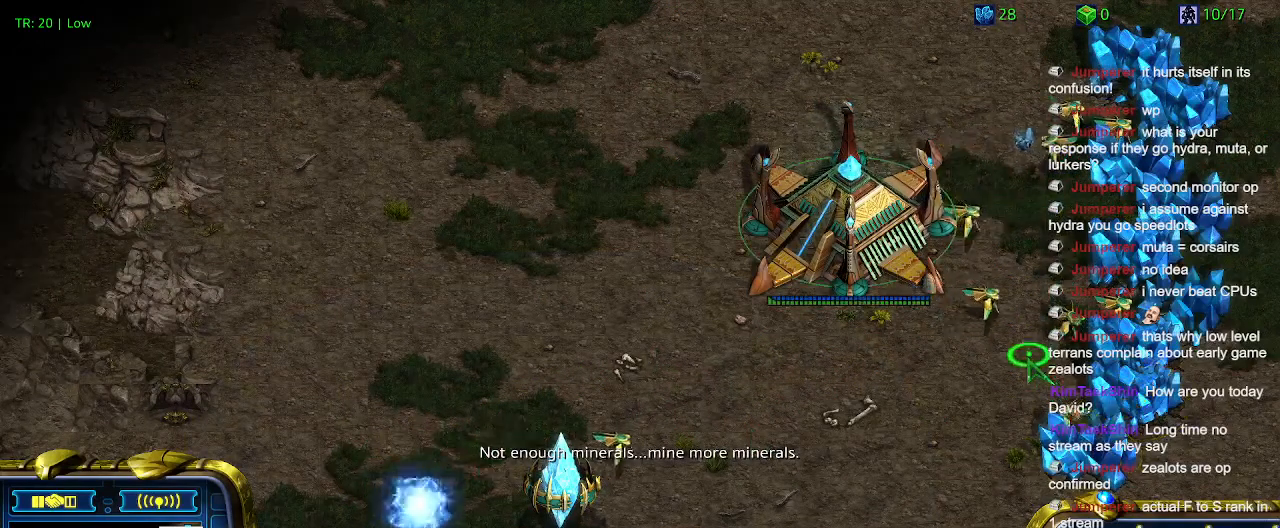
{"keys": [], "events": []}
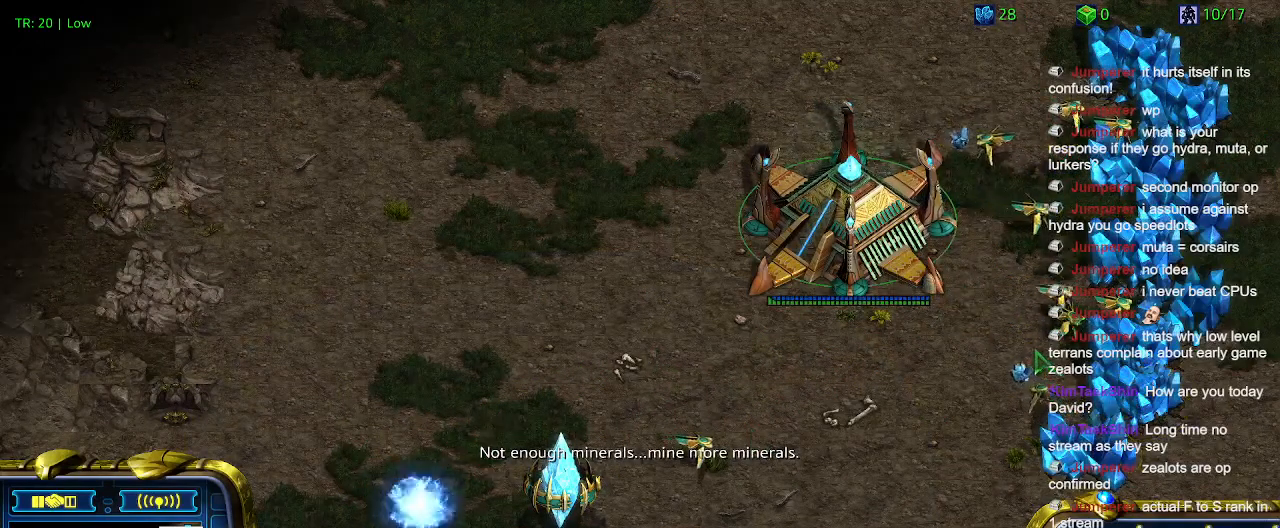
{"keys": [], "events": []}
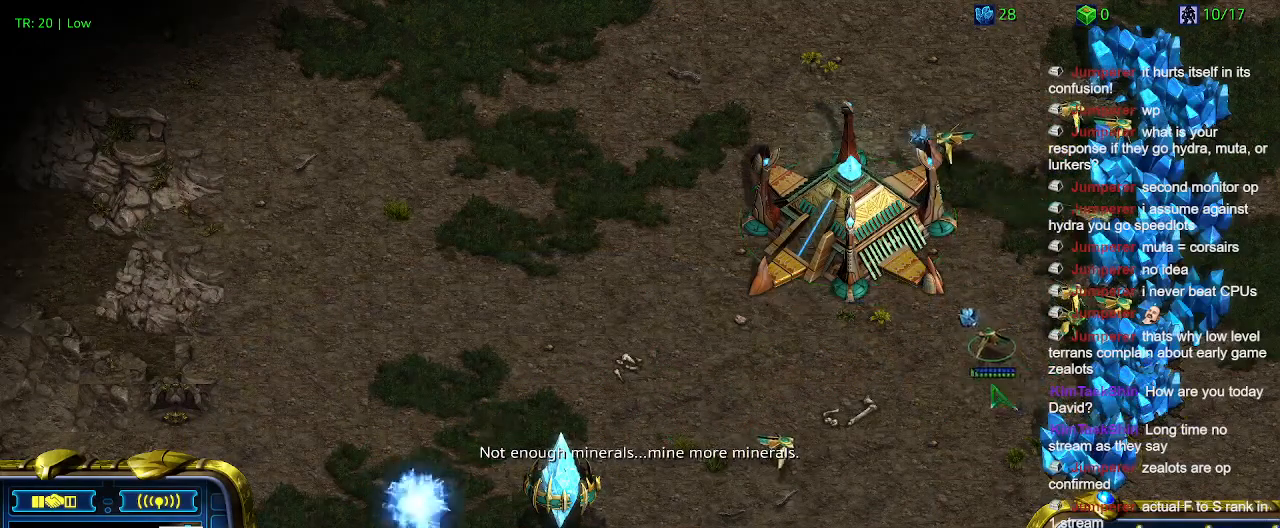
{"keys": [], "events": []}
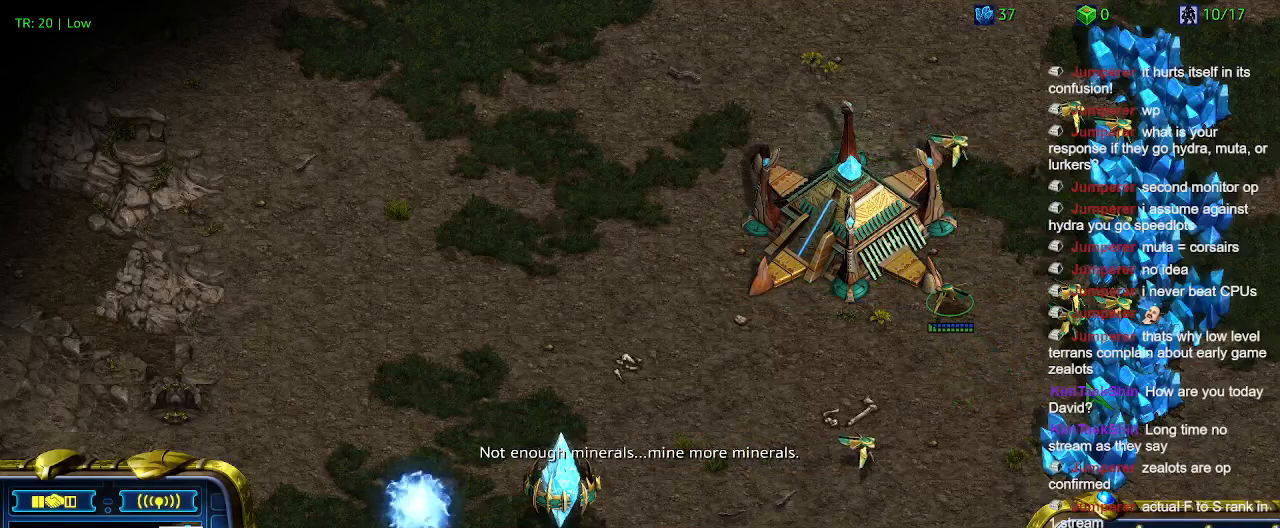
{"keys": [], "events": []}
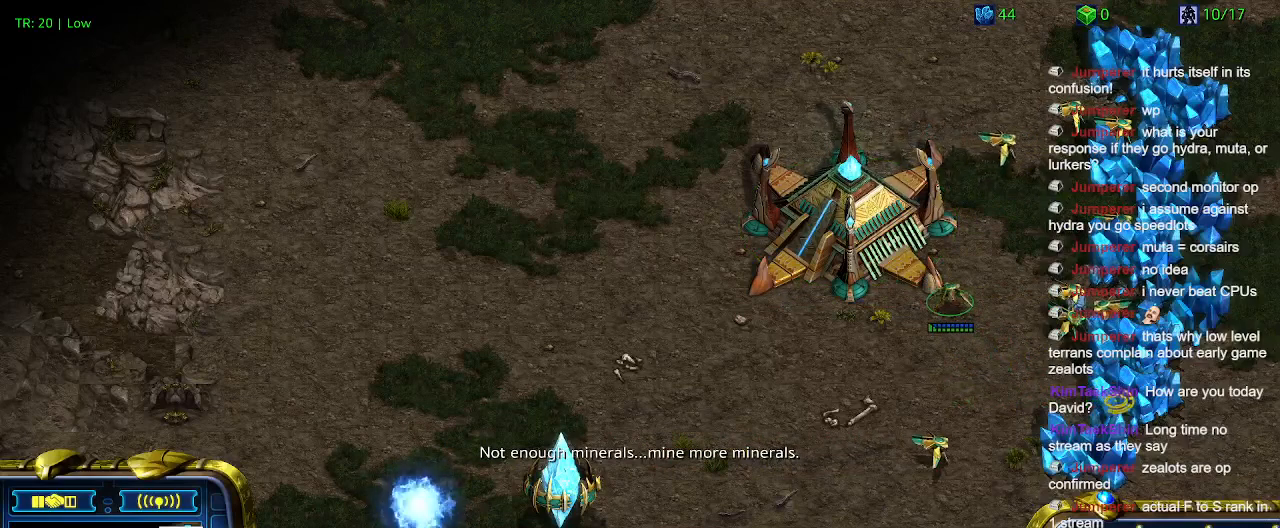
{"keys": [], "events": []}
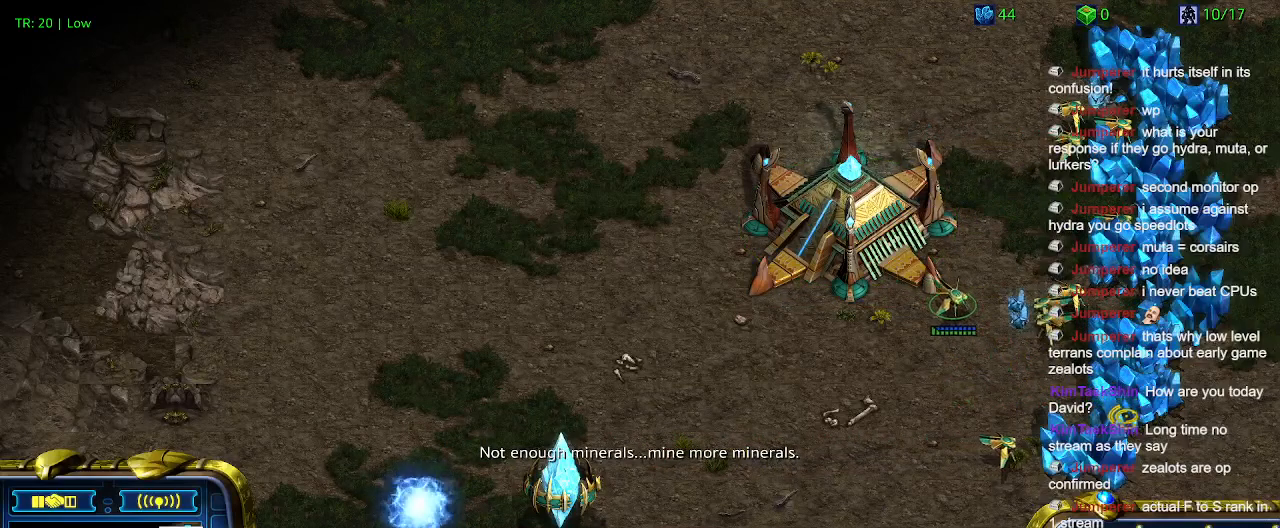
{"keys": [], "events": []}
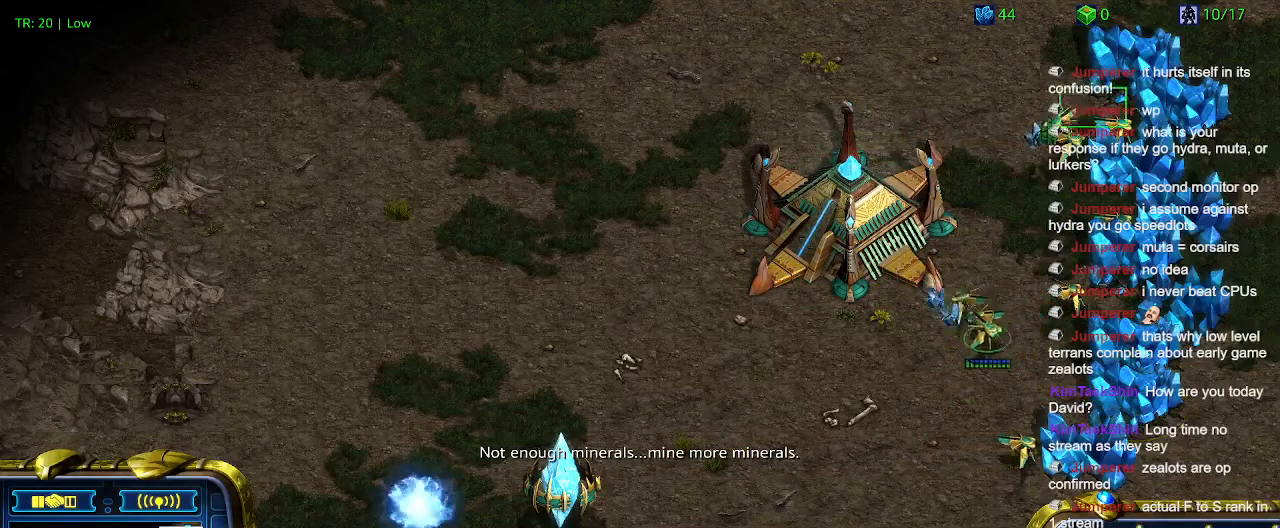
{"keys": [], "events": [[100, "c", "down"], [200, "c", "up"], [333, "5", "down"], [433, "5", "up"]]}
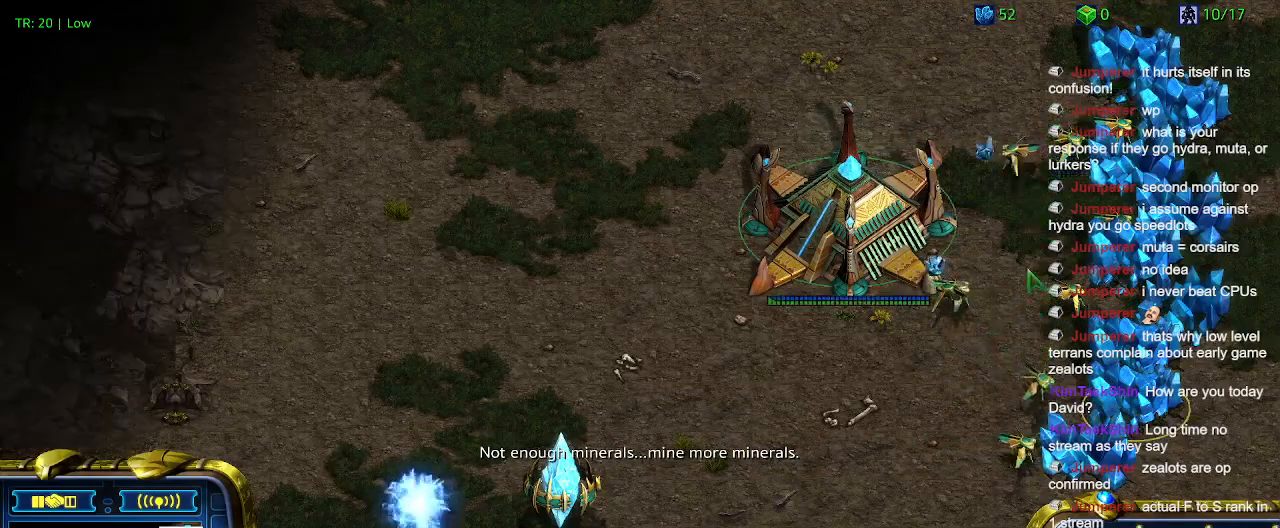
{"keys": [], "events": [[33, "t", "down"], [100, "t", "up"]]}